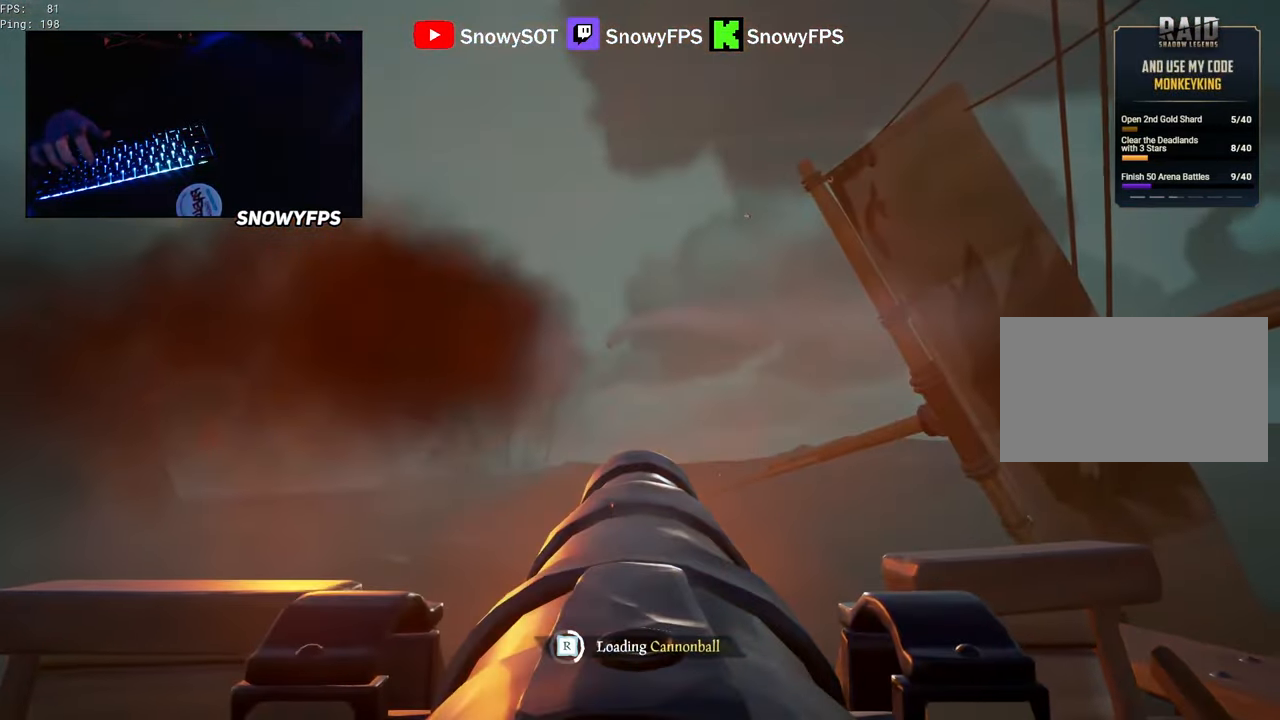
Gameplay with keyboard and mouse; each line is a JSON object with the keys and mouse buttons held at the frame after it. "events" lists presses ("down") and releases ("up") of "1", "2", "3", "4", "5", "a", "alt", "c", "caps_lock", "ctrl", "d", "e", "f", "g", "q", "r", "s", "shift", "space", "t", "tab", "v", "w", "x", "z", "mouse_left", "mouse_wheel" and "mouse_right" between this image and that frame as [ms after this image, input, new state], when the widget could be followed in between. "mouse_left", "mouse_wheel", "mouse_right" = the "left", "wheel", "right" buttons of the "mouse" list. No other keys are recorded. "wheel" means that the mouse wheel is clicked or scrolled. "mouse_move" is the direction in which the mouse moves at that frame (one of eight, or "still"), when it could be read.
{"keys": [], "mouse": [], "mouse_move": "still", "events": [[83, "s", "up"], [133, "mouse_left", "up"], [183, "a", "down"], [183, "mouse_left", "down"], [266, "a", "up"], [316, "mouse_left", "up"], [366, "mouse_left", "down"], [500, "mouse_left", "up"]]}
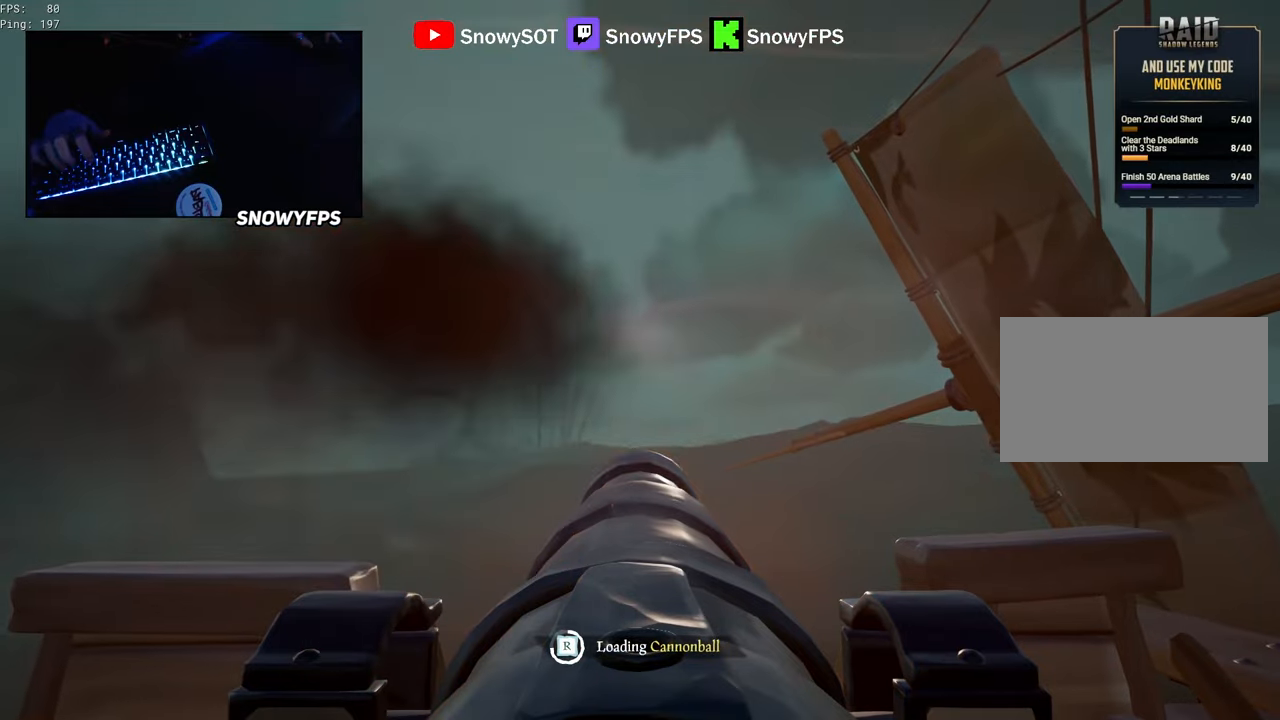
{"keys": [], "mouse": [], "mouse_move": "still", "events": []}
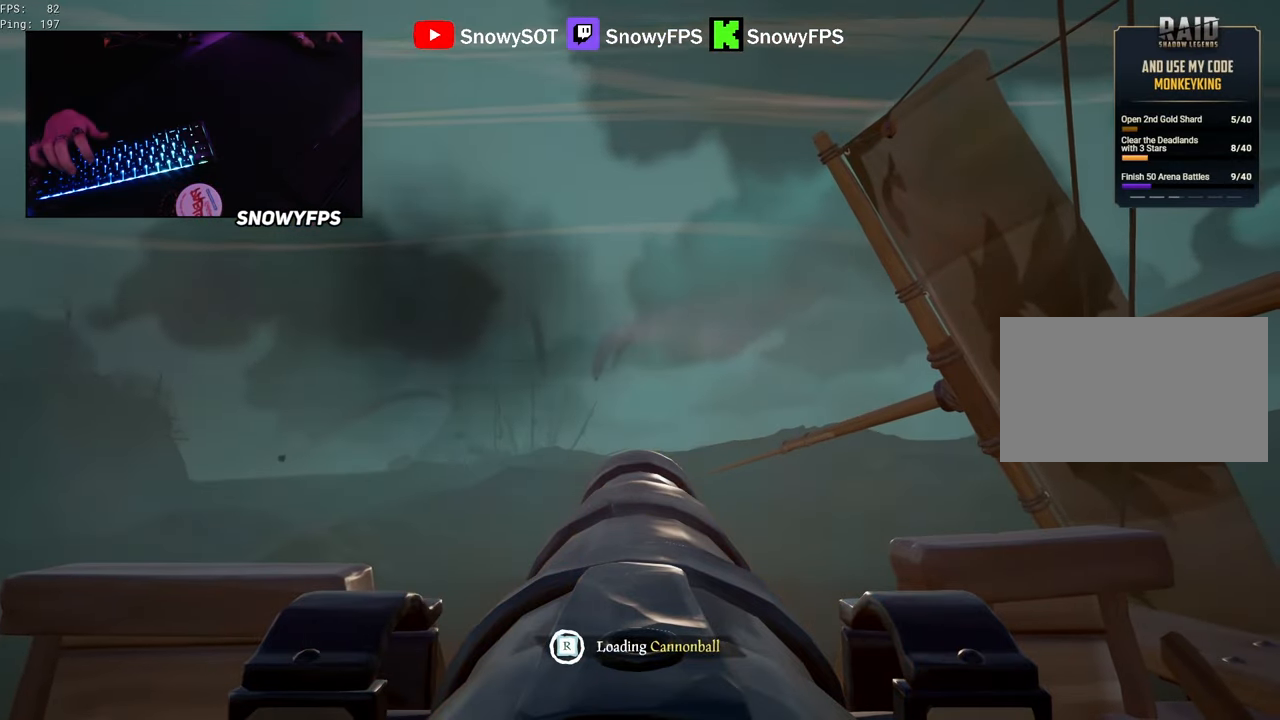
{"keys": [], "mouse": [], "mouse_move": "still", "events": [[150, "w", "down"], [300, "w", "up"], [400, "mouse_left", "down"], [483, "mouse_left", "up"]]}
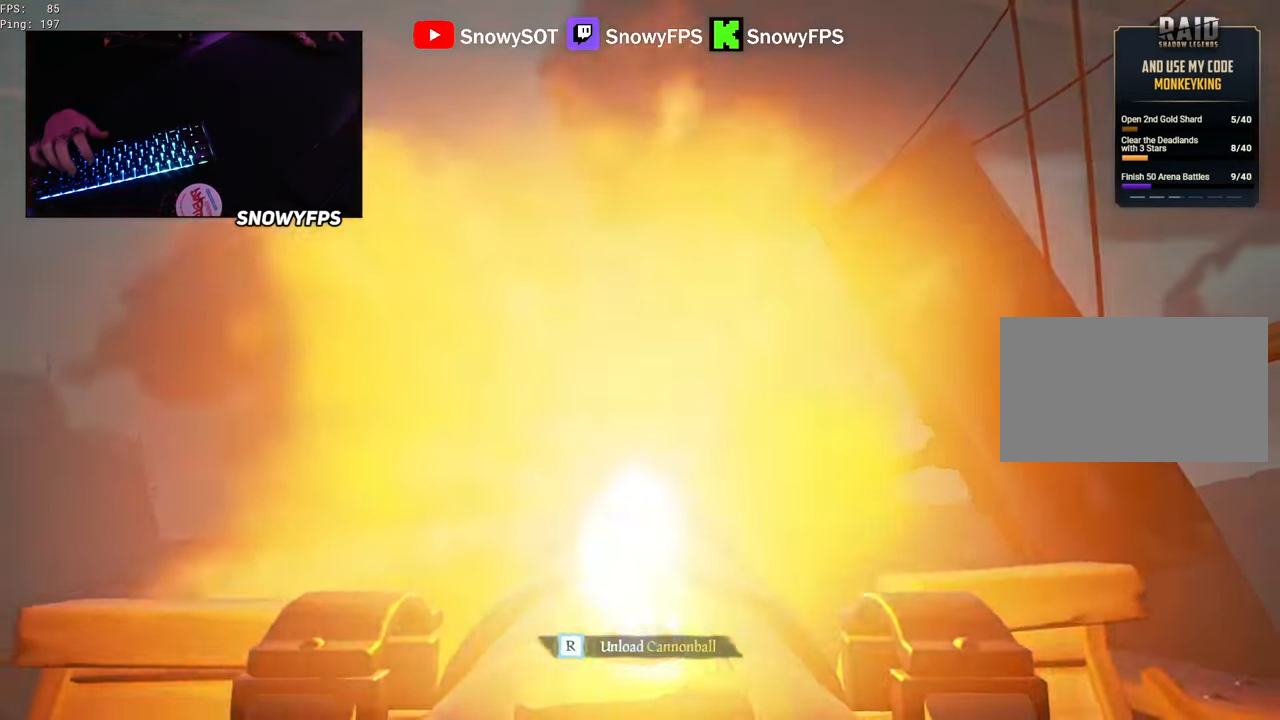
{"keys": [], "mouse": [], "mouse_move": "still", "events": [[83, "r", "down"], [166, "r", "up"], [366, "s", "down"], [500, "s", "up"]]}
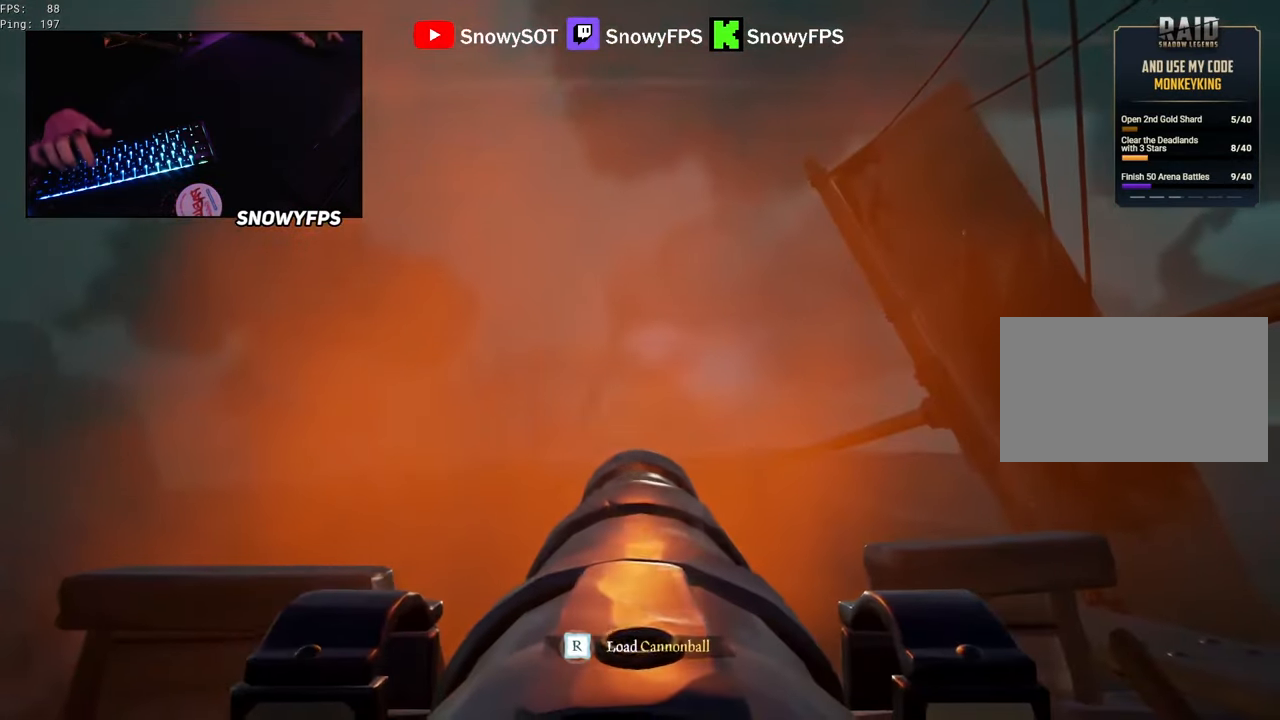
{"keys": [], "mouse": ["left"], "mouse_move": "still", "events": [[50, "mouse_left", "down"], [150, "mouse_left", "up"], [200, "r", "down"], [233, "r", "up"], [416, "mouse_left", "down"]]}
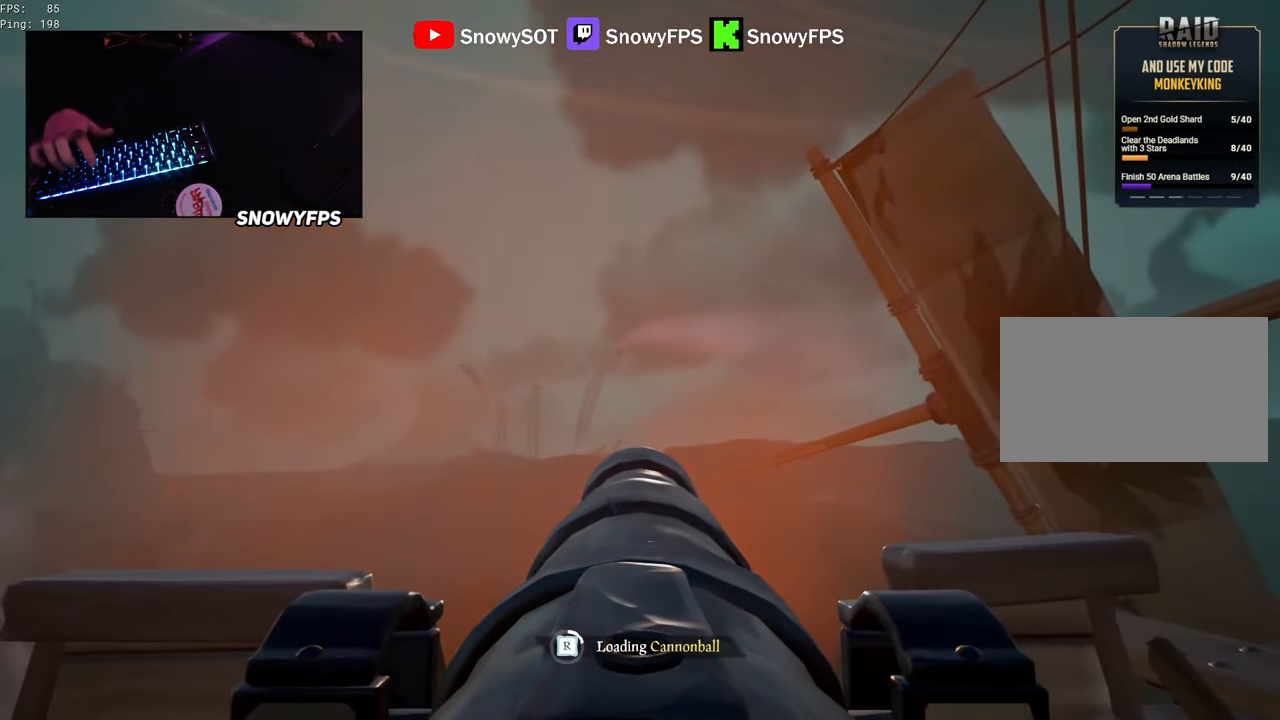
{"keys": [], "mouse": [], "mouse_move": "still", "events": [[66, "mouse_left", "up"], [133, "mouse_left", "down"], [250, "mouse_left", "up"], [350, "mouse_left", "down"], [483, "mouse_left", "up"]]}
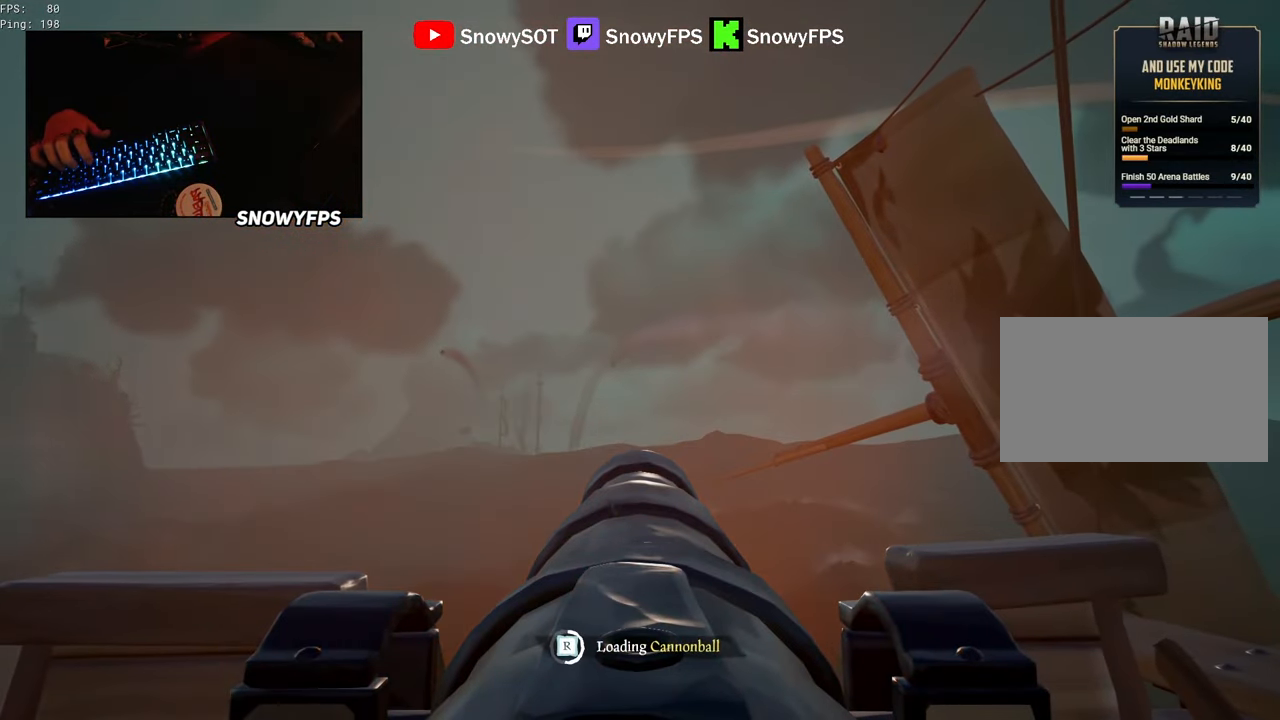
{"keys": [], "mouse": [], "mouse_move": "still", "events": [[33, "mouse_left", "down"], [133, "mouse_left", "up"], [366, "mouse_left", "down"], [450, "mouse_left", "up"]]}
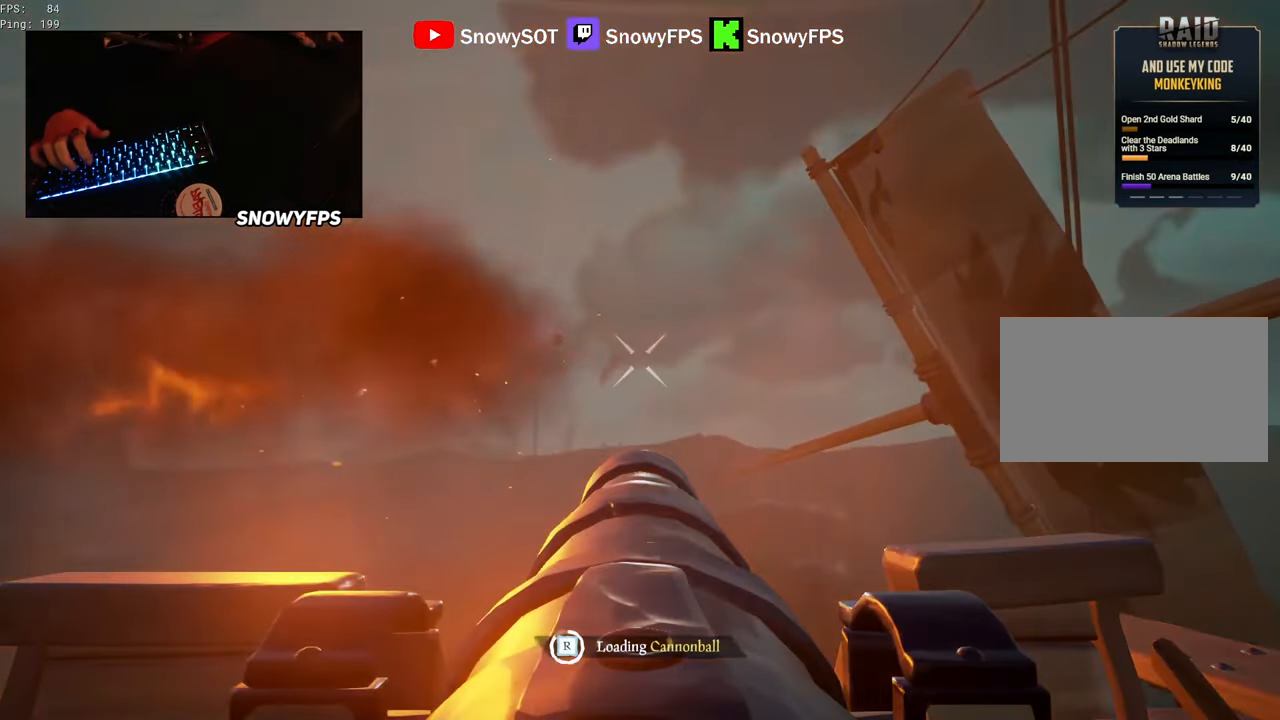
{"keys": [], "mouse": [], "mouse_move": "still", "events": [[283, "w", "down"], [383, "w", "up"]]}
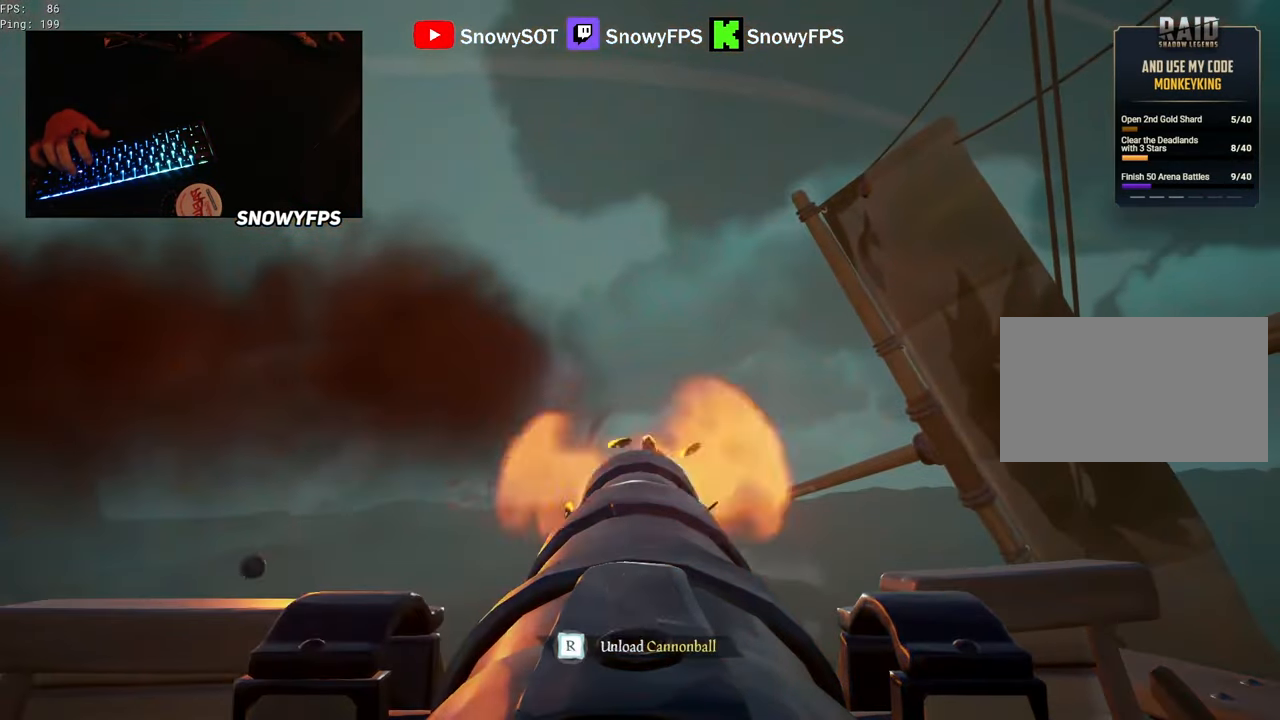
{"keys": ["a", "s"], "mouse": [], "mouse_move": "still", "events": [[16, "mouse_left", "down"], [116, "mouse_left", "up"], [300, "r", "down"], [350, "r", "up"], [483, "a", "down"], [483, "s", "down"]]}
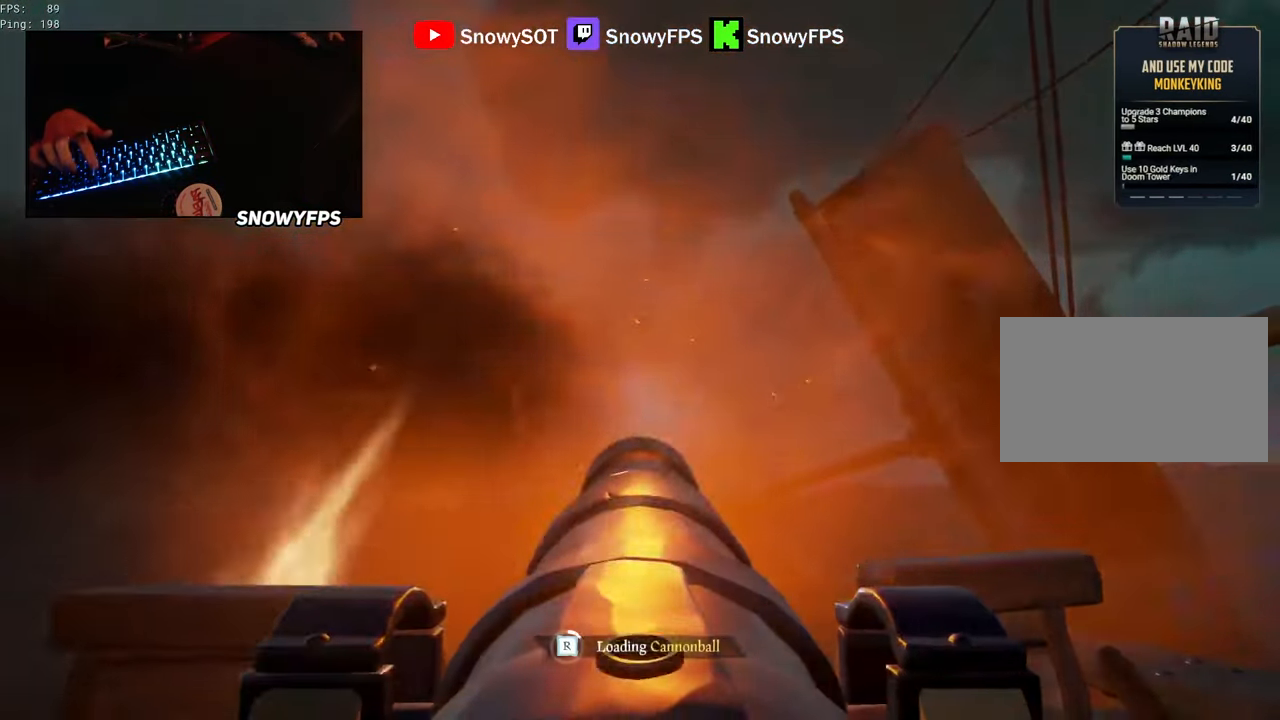
{"keys": [], "mouse": ["left"], "mouse_move": "still", "events": [[133, "a", "up"], [183, "s", "up"], [266, "mouse_left", "down"], [366, "mouse_left", "up"], [450, "mouse_left", "down"]]}
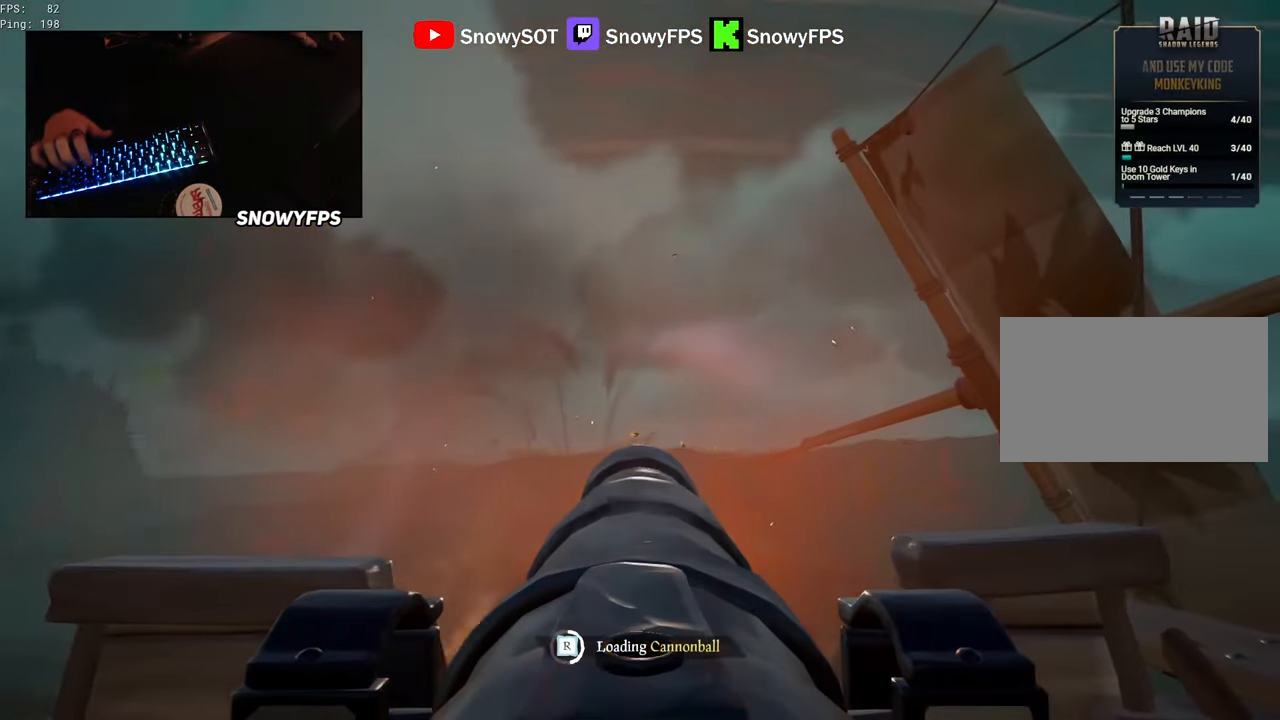
{"keys": [], "mouse": ["left"], "mouse_move": "still", "events": [[50, "mouse_left", "up"], [100, "mouse_left", "down"], [233, "mouse_left", "up"], [283, "mouse_left", "down"], [416, "mouse_left", "up"], [466, "mouse_left", "down"]]}
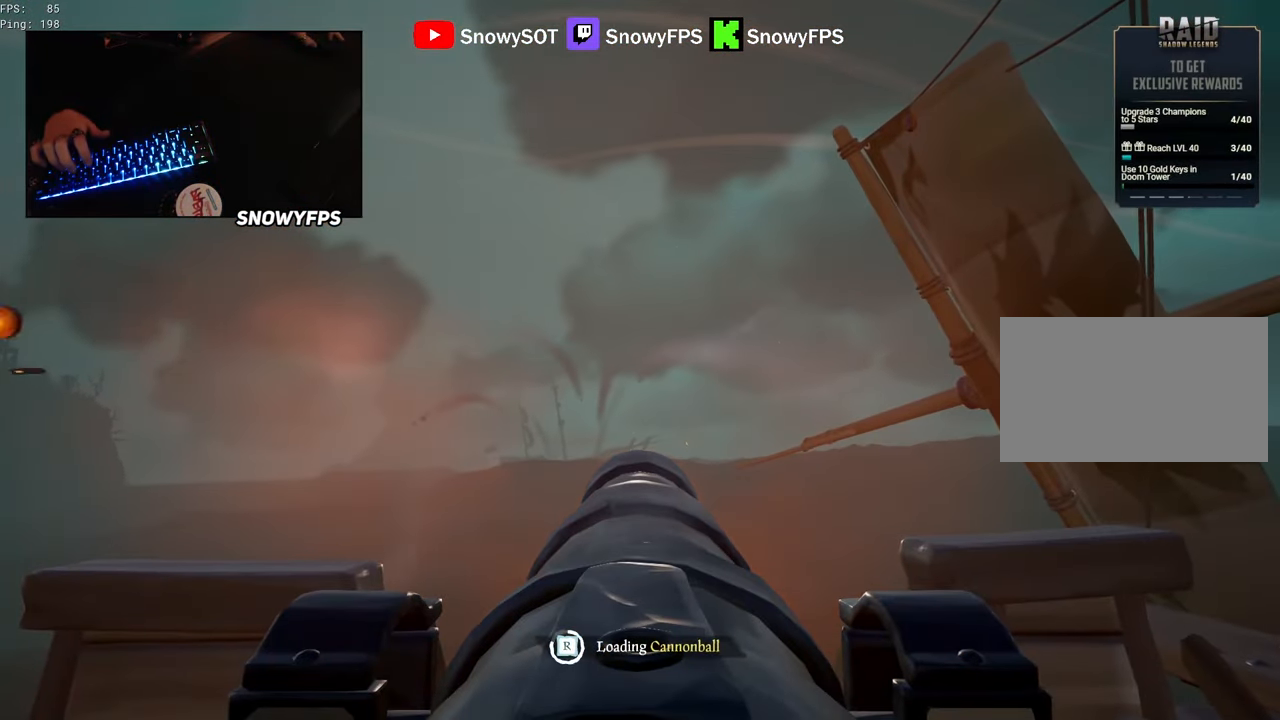
{"keys": [], "mouse": [], "mouse_move": "still", "events": [[116, "mouse_left", "up"], [150, "mouse_left", "down"], [300, "mouse_left", "up"]]}
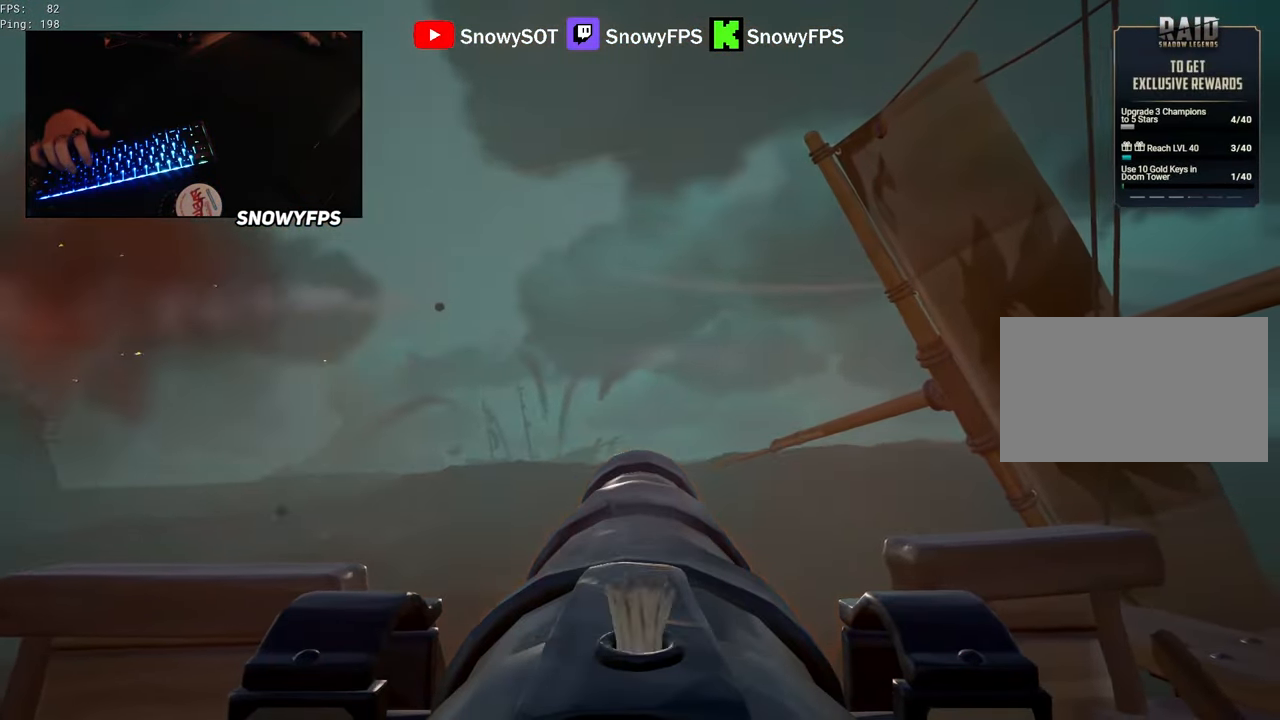
{"keys": ["r"], "mouse": [], "mouse_move": "still", "events": [[33, "w", "down"], [266, "w", "up"], [316, "mouse_left", "down"], [416, "mouse_left", "up"], [500, "r", "down"]]}
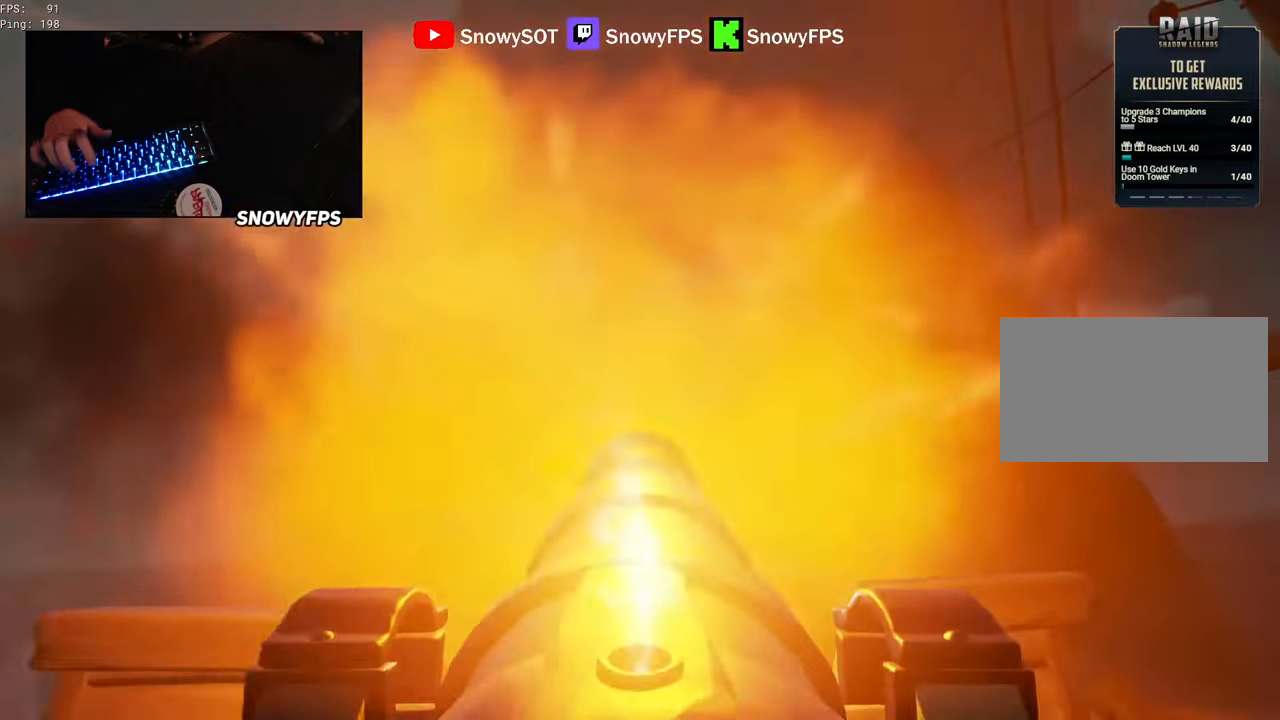
{"keys": [], "mouse": [], "mouse_move": "still", "events": [[50, "r", "up"], [183, "a", "down"], [183, "s", "down"], [333, "a", "up"], [366, "s", "up"]]}
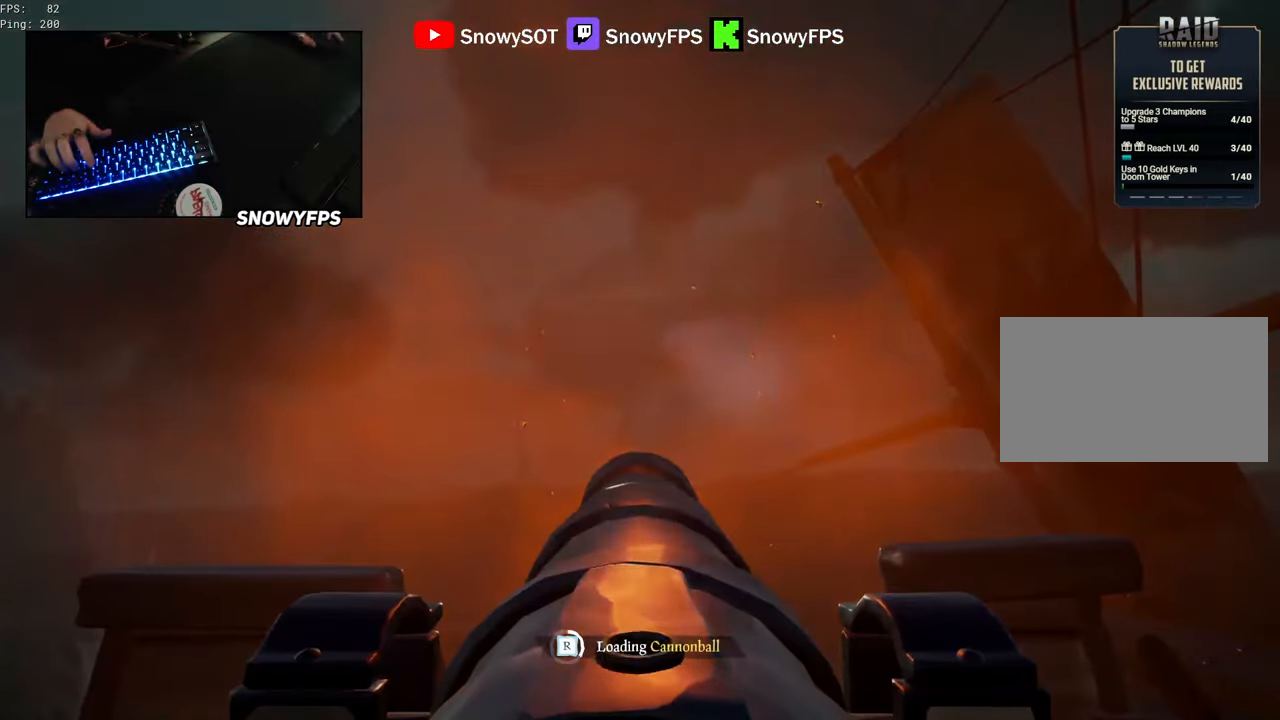
{"keys": [], "mouse": ["left"], "mouse_move": "still", "events": [[16, "mouse_left", "down"], [150, "mouse_left", "up"], [400, "mouse_left", "down"]]}
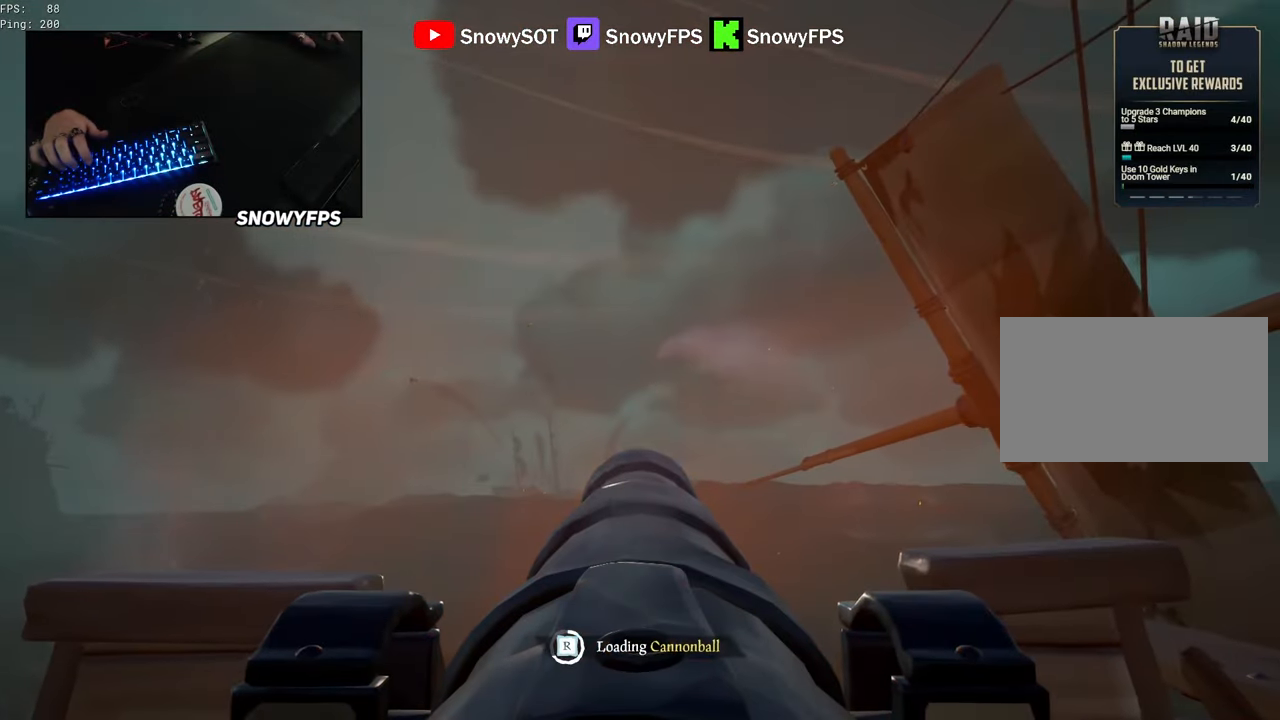
{"keys": [], "mouse": [], "mouse_move": "still", "events": [[33, "mouse_left", "up"], [133, "s", "down"], [216, "mouse_left", "down"], [216, "s", "up"], [316, "mouse_left", "up"], [400, "mouse_left", "down"], [500, "mouse_left", "up"]]}
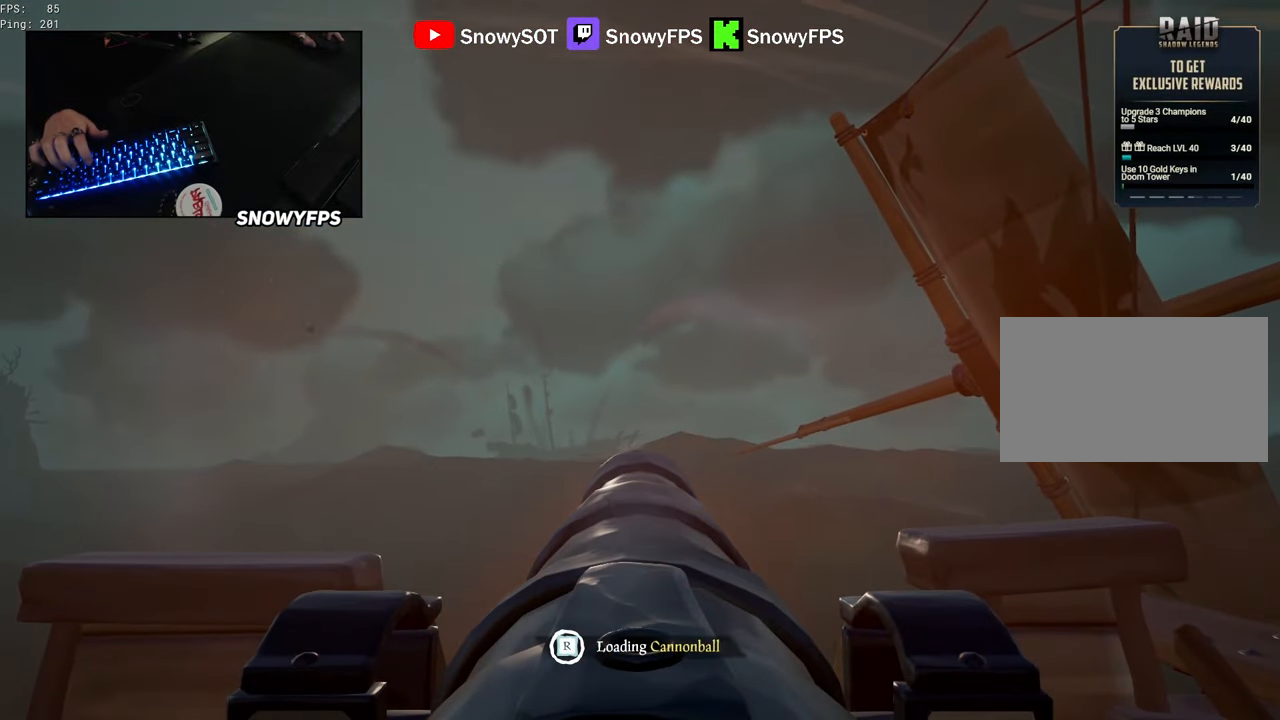
{"keys": ["w"], "mouse": [], "mouse_move": "still", "events": [[333, "w", "down"]]}
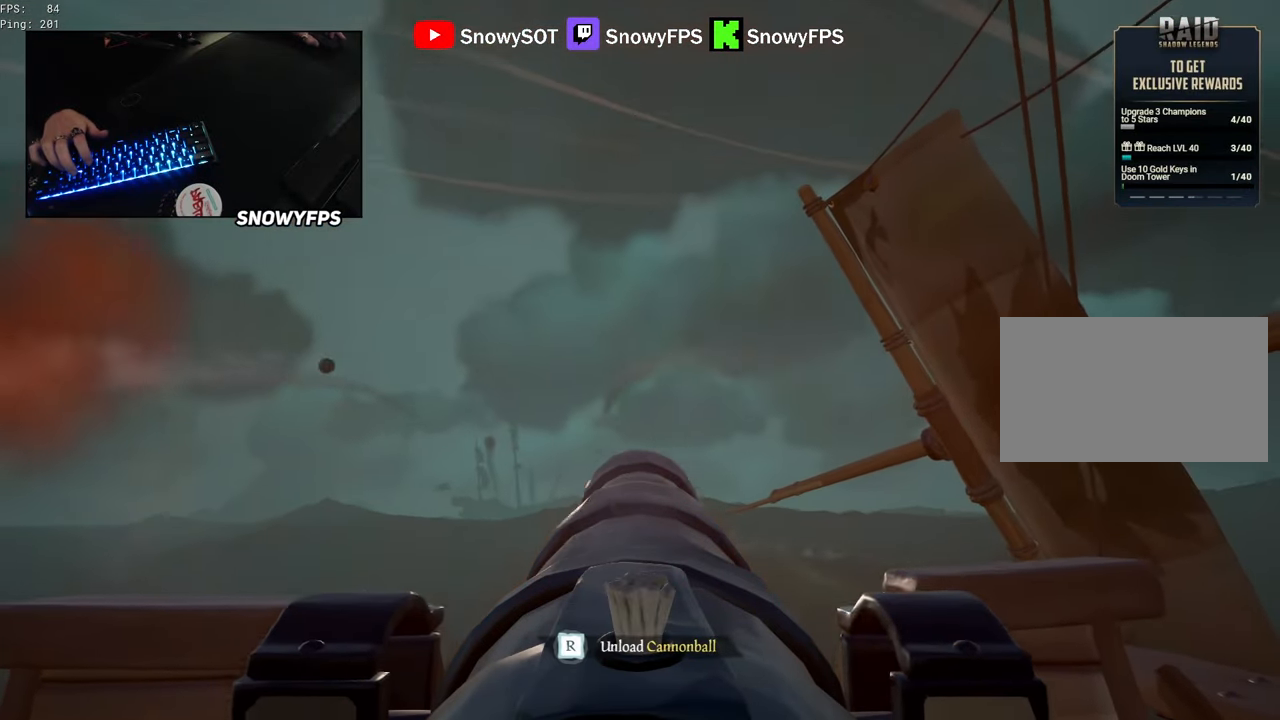
{"keys": [], "mouse": [], "mouse_move": "left", "events": [[166, "w", "up"], [200, "mouse_left", "down"], [300, "mouse_left", "up"], [350, "r", "down"], [383, "r", "up"]]}
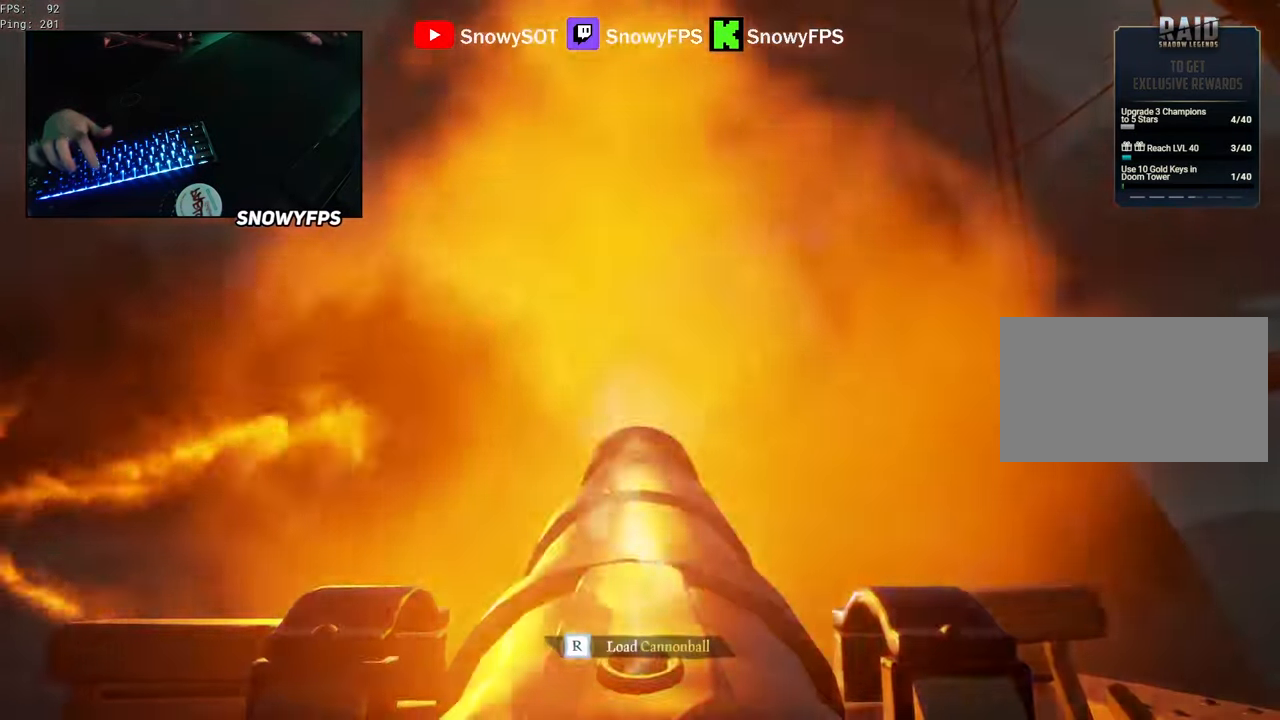
{"keys": [], "mouse": [], "mouse_move": "still", "events": [[33, "s", "down"], [83, "a", "down"], [266, "a", "up"], [266, "s", "up"], [400, "r", "down"], [450, "r", "up"]]}
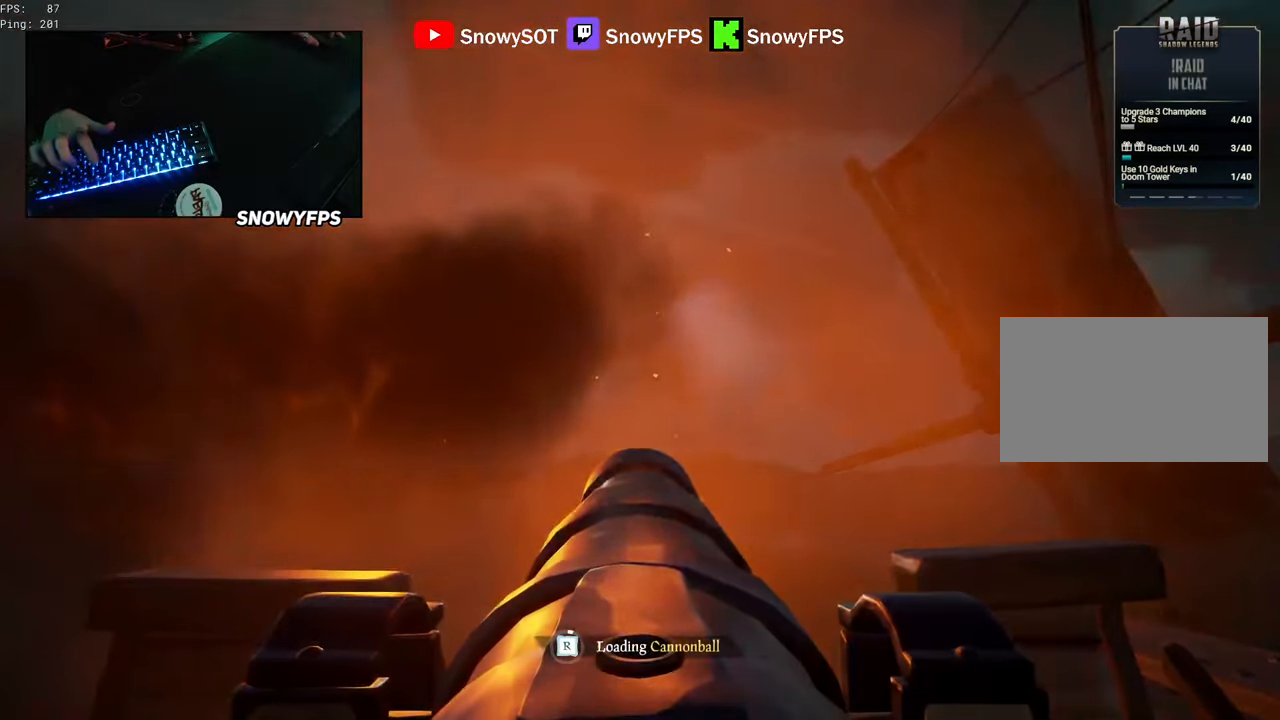
{"keys": [], "mouse": ["left"], "mouse_move": "still", "events": [[183, "s", "down"], [233, "s", "up"], [416, "mouse_left", "down"]]}
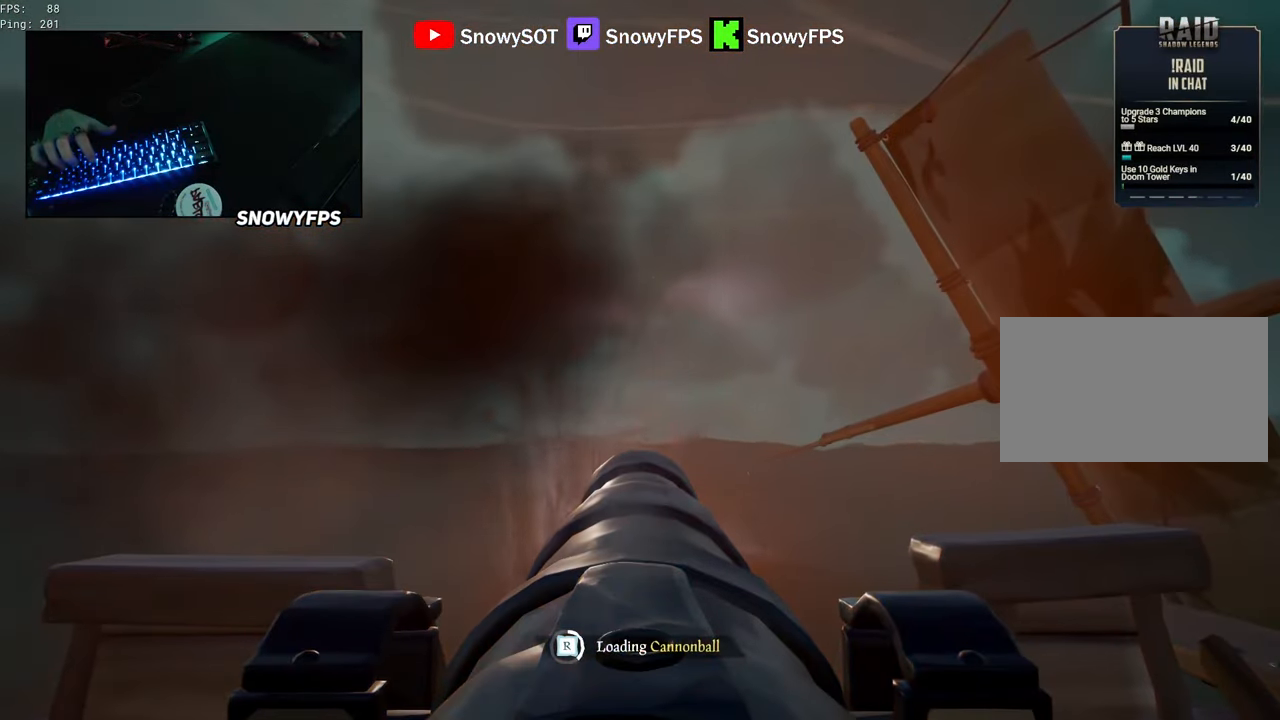
{"keys": [], "mouse": ["left"], "mouse_move": "still", "events": [[16, "mouse_left", "up"], [116, "mouse_left", "down"], [200, "mouse_left", "up"], [350, "mouse_left", "down"]]}
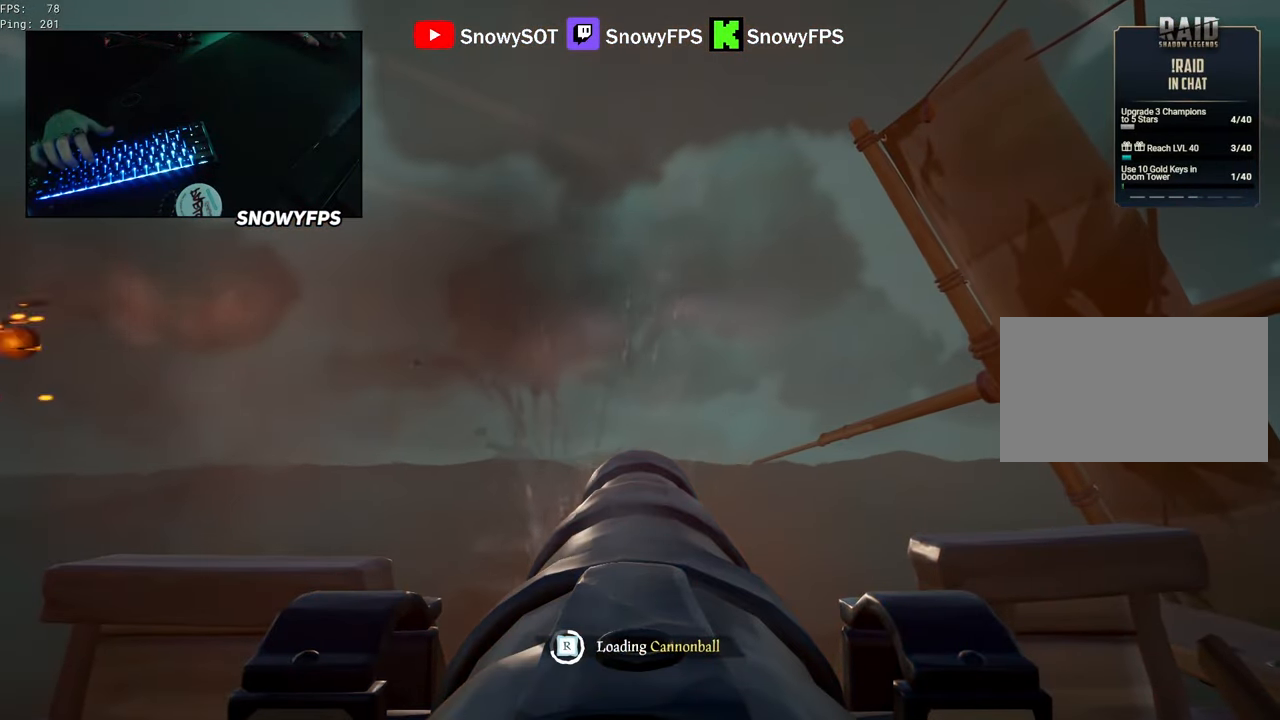
{"keys": [], "mouse": [], "mouse_move": "still", "events": [[33, "mouse_left", "up"], [83, "s", "down"], [116, "s", "up"]]}
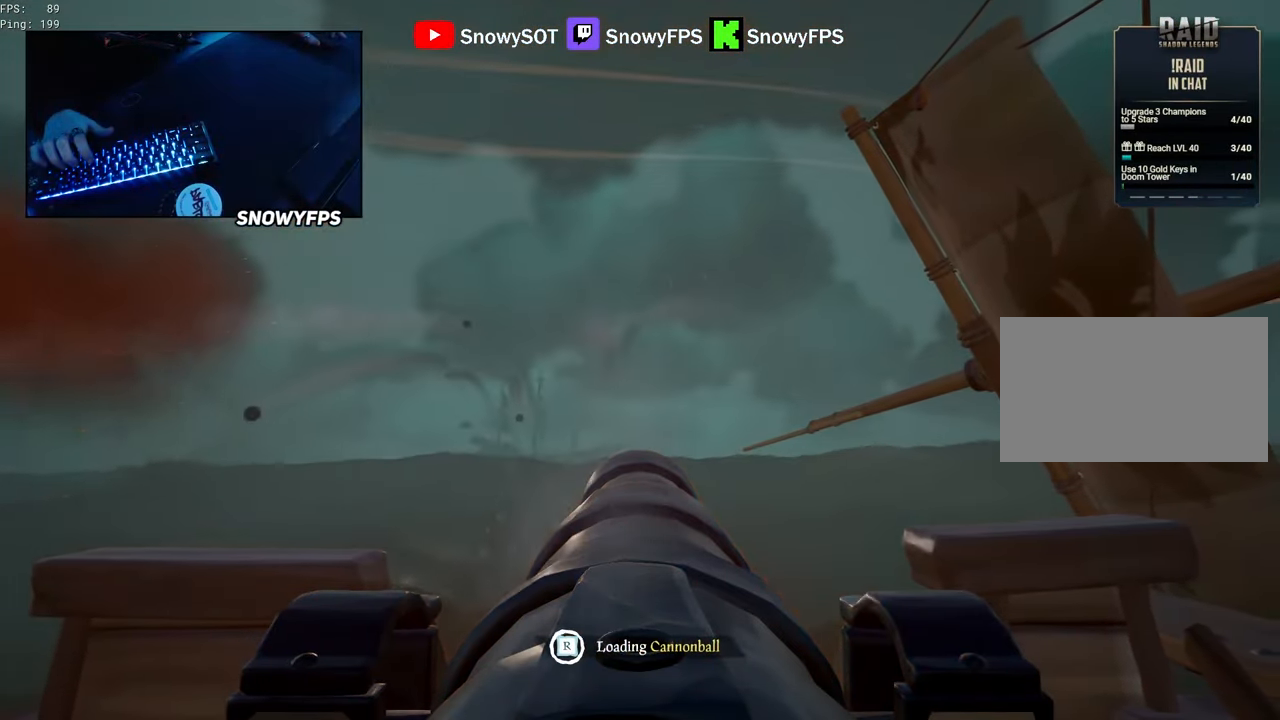
{"keys": [], "mouse": ["left"], "mouse_move": "still", "events": [[184, "w", "down"], [384, "w", "up"], [434, "mouse_left", "down"]]}
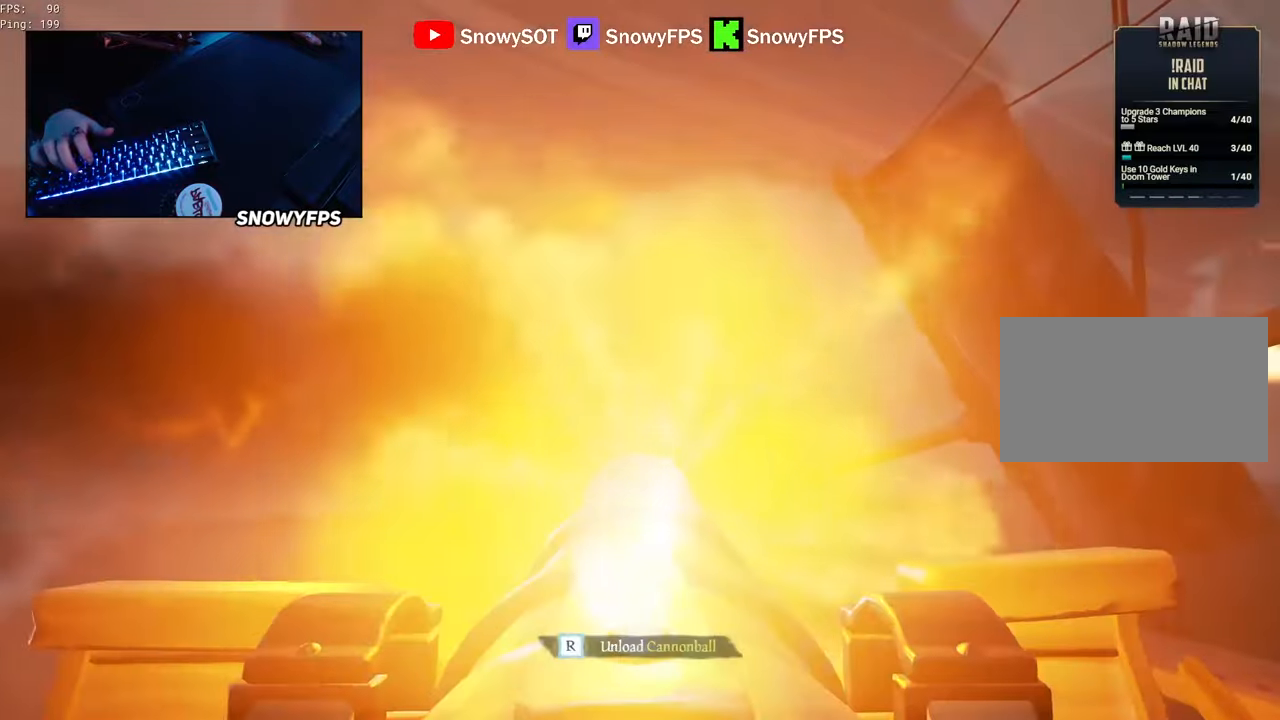
{"keys": [], "mouse": [], "mouse_move": "still", "events": [[17, "mouse_left", "up"], [167, "r", "down"], [200, "r", "up"], [250, "a", "down"], [350, "s", "down"], [484, "a", "up"], [484, "s", "up"]]}
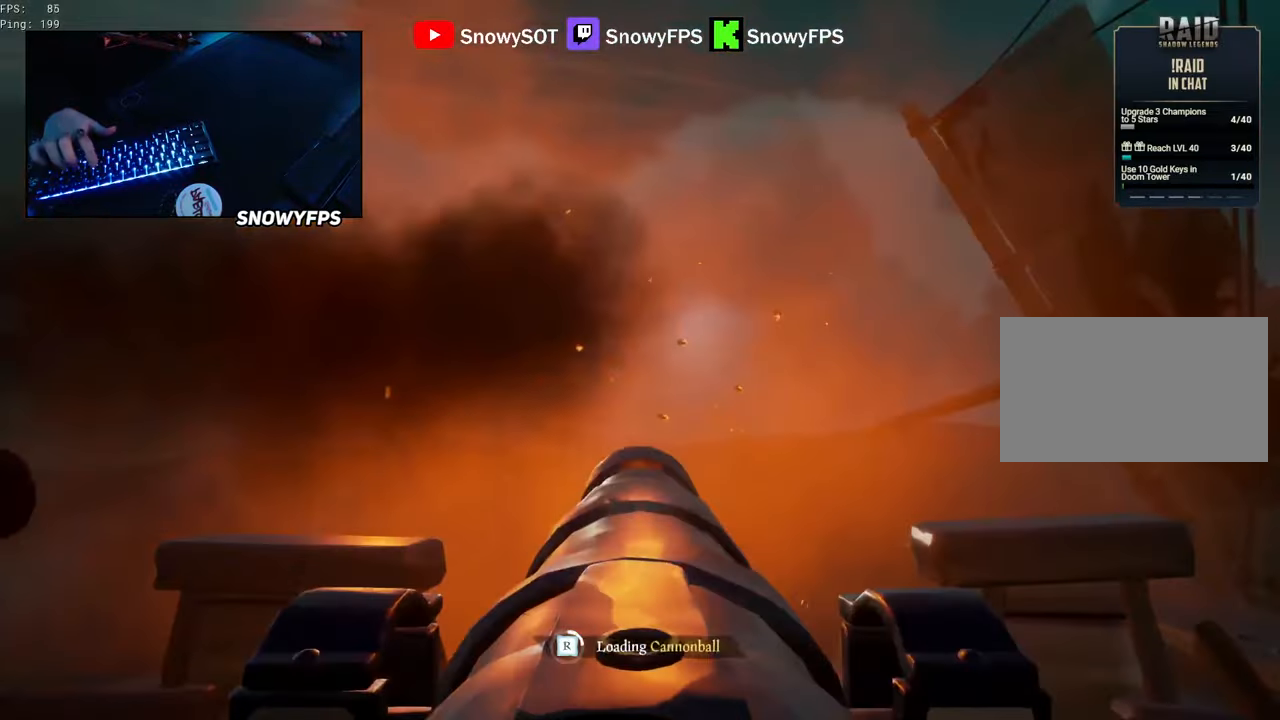
{"keys": [], "mouse": [], "mouse_move": "still", "events": [[167, "mouse_left", "down"], [267, "mouse_left", "up"], [367, "mouse_left", "down"], [500, "mouse_left", "up"]]}
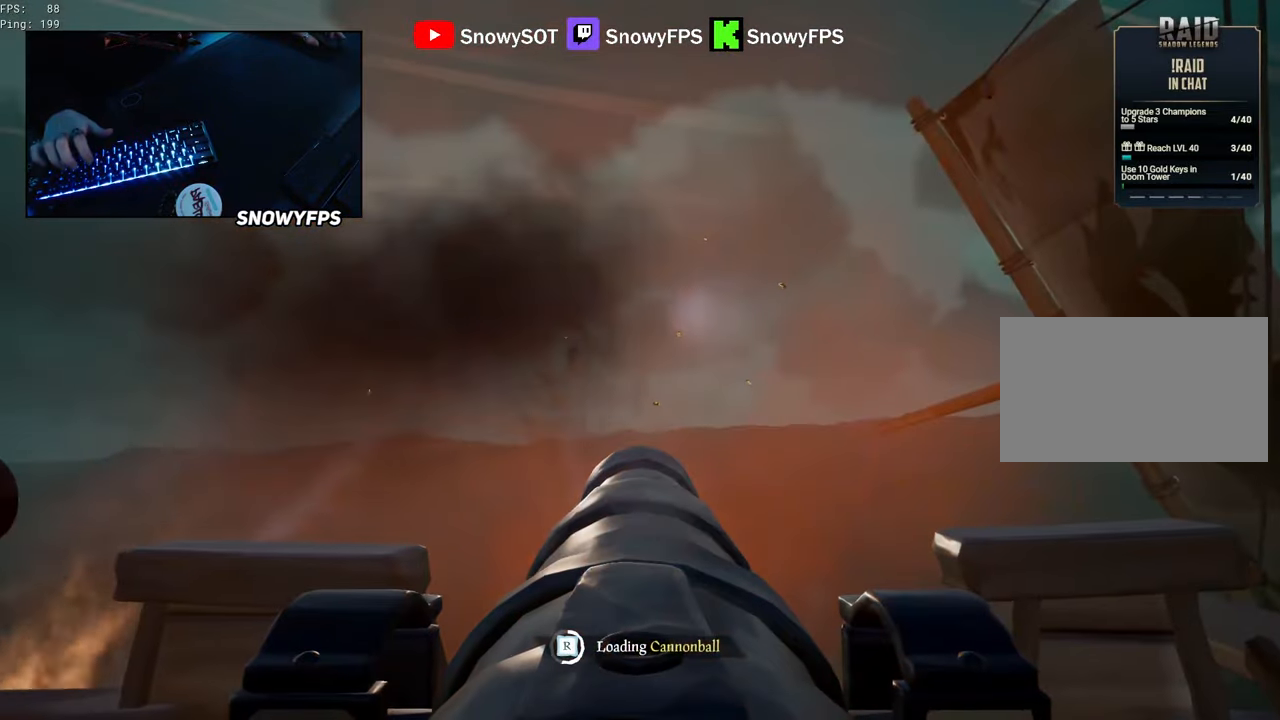
{"keys": [], "mouse": ["left"], "mouse_move": "still", "events": [[50, "mouse_left", "down"], [184, "a", "down"], [184, "mouse_left", "up"], [284, "a", "up"], [284, "mouse_left", "down"], [384, "mouse_left", "up"], [467, "mouse_left", "down"]]}
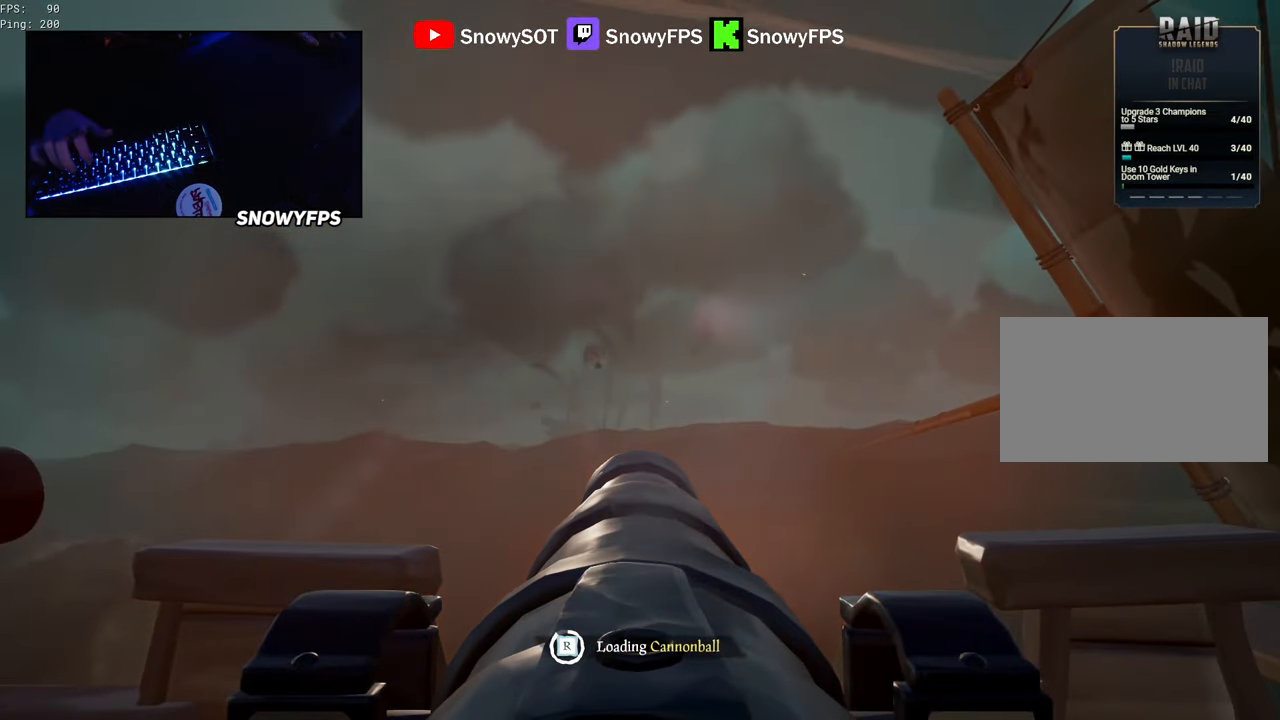
{"keys": [], "mouse": [], "mouse_move": "still", "events": [[67, "mouse_left", "up"], [167, "mouse_left", "down"], [300, "mouse_left", "up"], [400, "mouse_left", "down"], [450, "mouse_left", "up"]]}
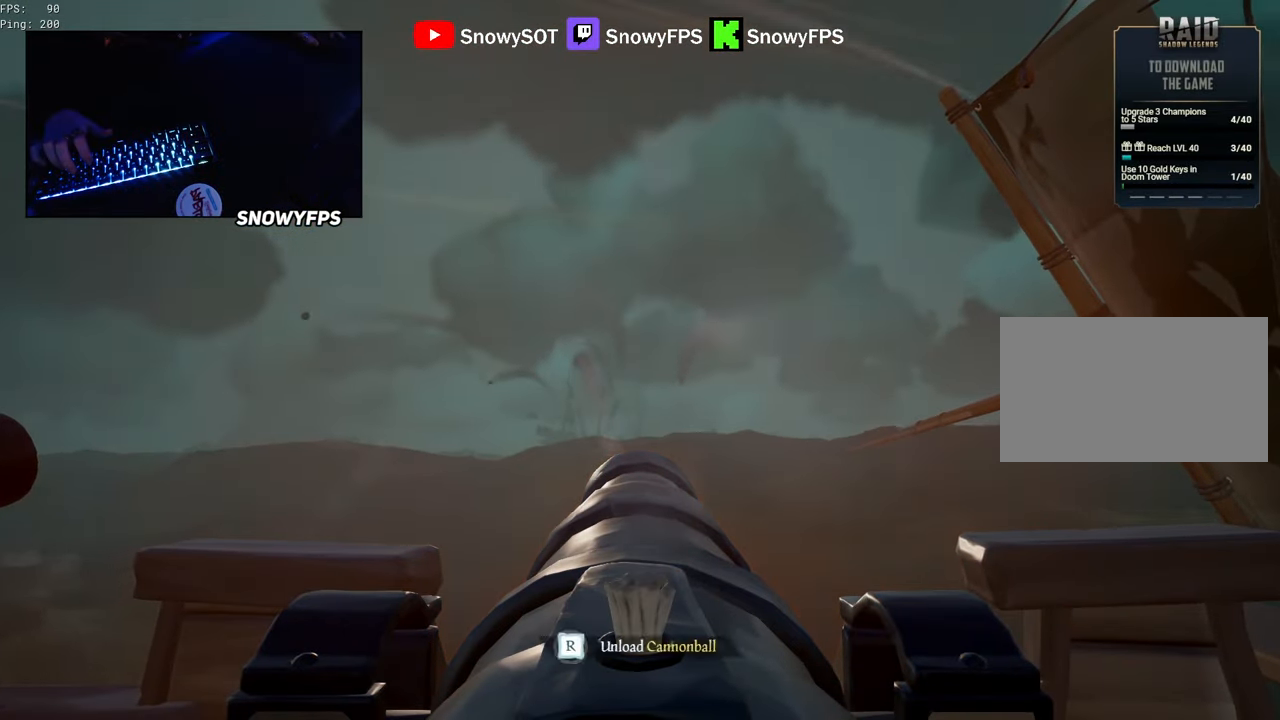
{"keys": ["f"], "mouse": [], "mouse_move": "still", "events": [[84, "w", "down"], [267, "w", "up"], [317, "mouse_left", "down"], [450, "mouse_left", "up"], [500, "f", "down"]]}
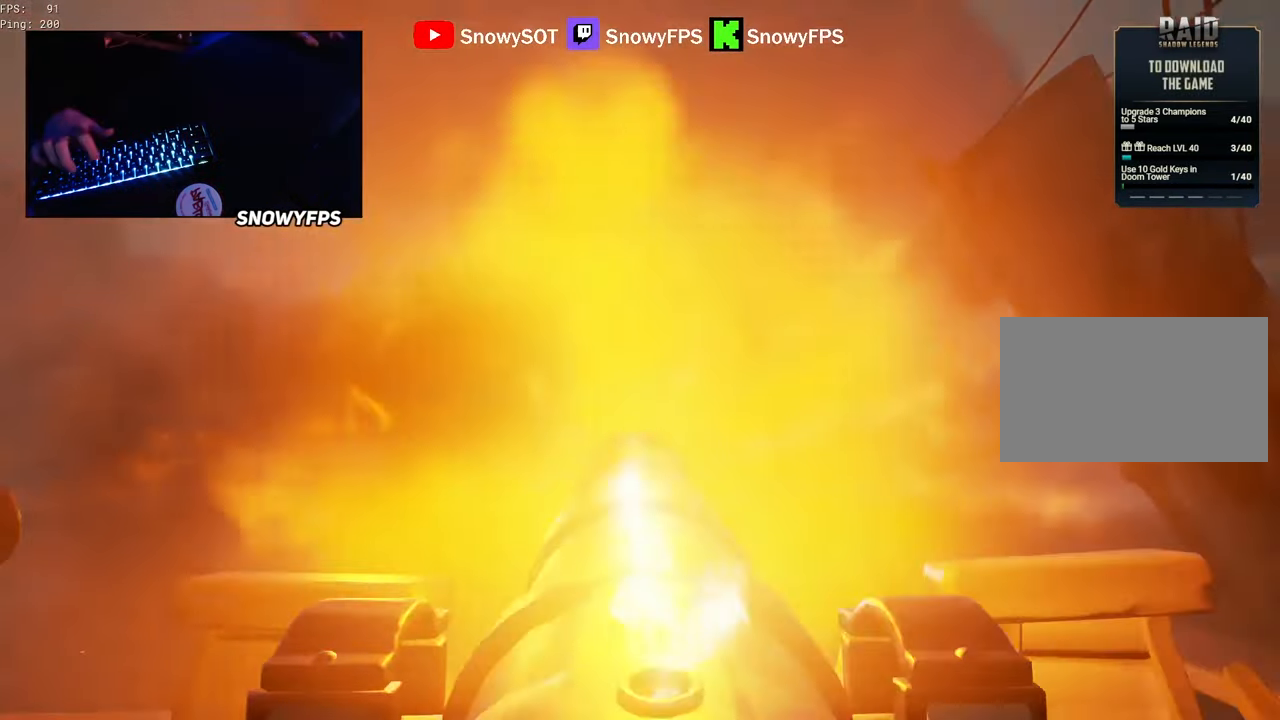
{"keys": ["w"], "mouse": [], "mouse_move": "still", "events": [[50, "f", "up"], [50, "w", "down"], [134, "shift", "down"], [467, "shift", "up"]]}